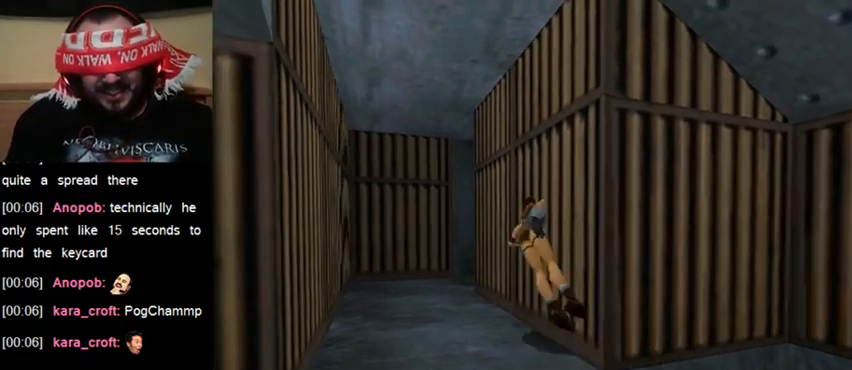
Gameplay with keyboard; each line is a JSON object with the keys held at the frame after it. "events" lists presses ("down") and releases ("up") of "0", "1", "2", "3", "4", "5", "6", "7", "8", "9", "act", "crouch", "dash", "down", "flare", "gun", "inv", "jump", "left", "right", "roll", "sl", "sr", "up" and "walk" between this image and that frame as [ms after this image, input, new state], when the widget could be followed in between. No other keys are recorded. Mouse input is not recorded. Key names are as the overlay labels them; some are game actions (e.g. jump) rather than physical keys. Not read: other_keys.
{"keys": [], "events": [[67, "gun", "down"], [167, "gun", "up"]]}
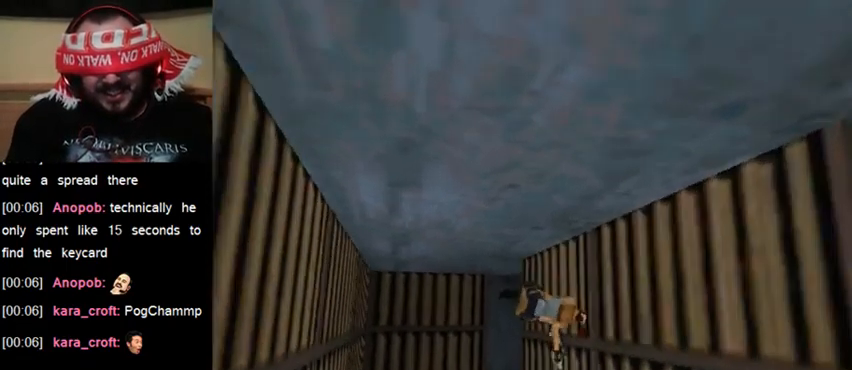
{"keys": [], "events": []}
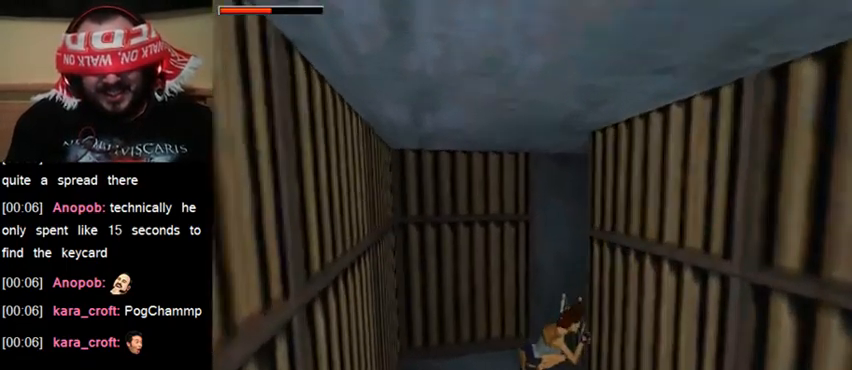
{"keys": [], "events": []}
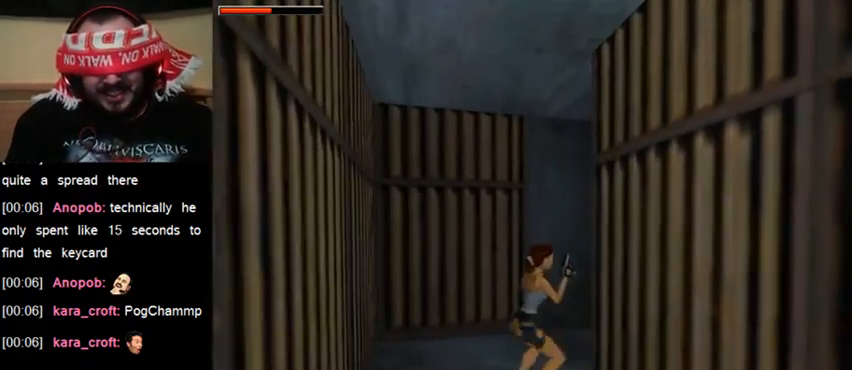
{"keys": [], "events": [[233, "sl", "down"], [433, "sl", "up"]]}
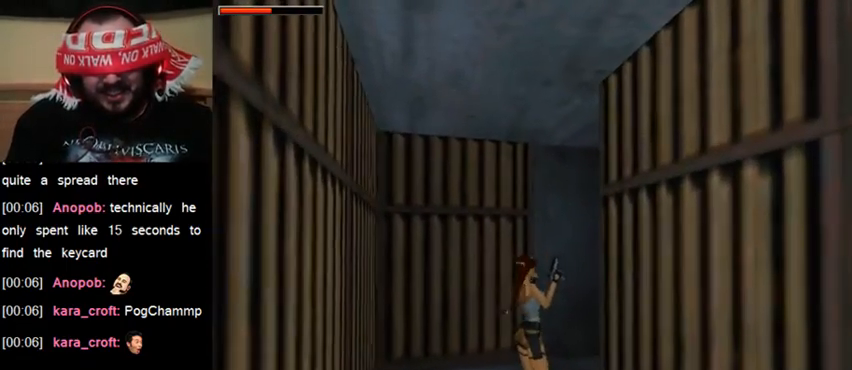
{"keys": [], "events": []}
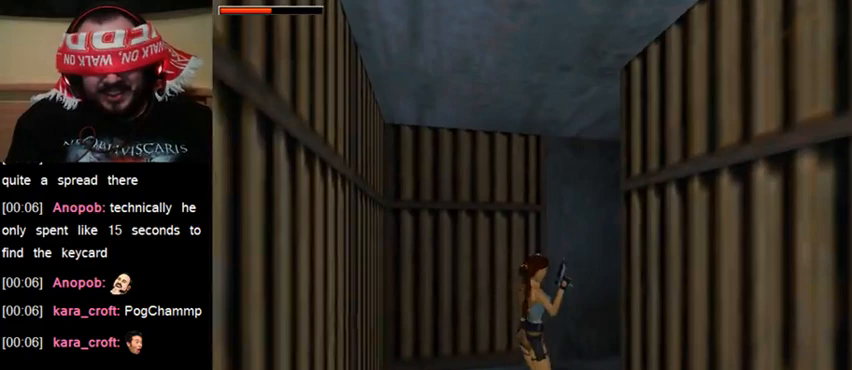
{"keys": ["act"], "events": [[300, "up", "down"], [433, "up", "up"], [500, "act", "down"]]}
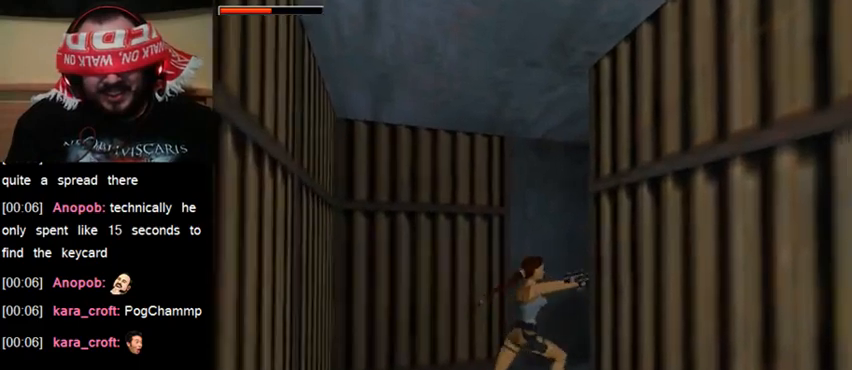
{"keys": ["act"], "events": []}
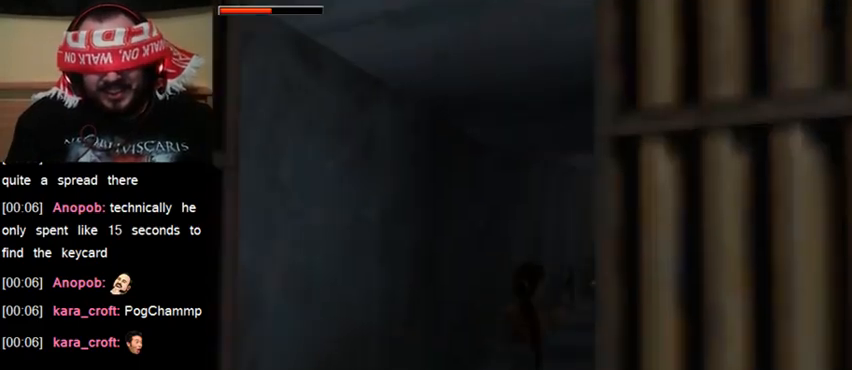
{"keys": ["act"], "events": []}
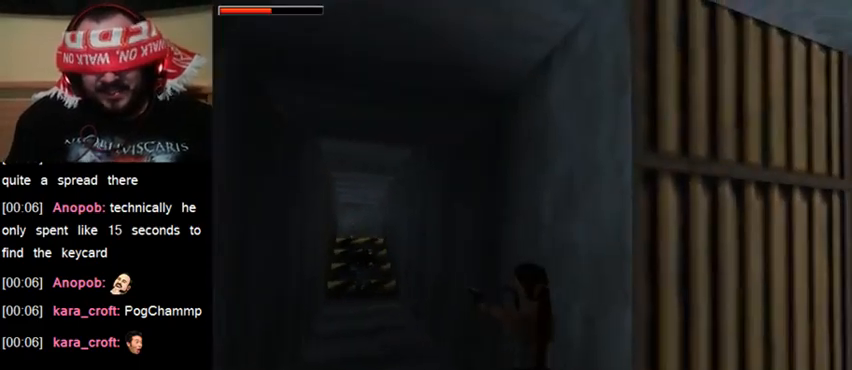
{"keys": ["act"], "events": []}
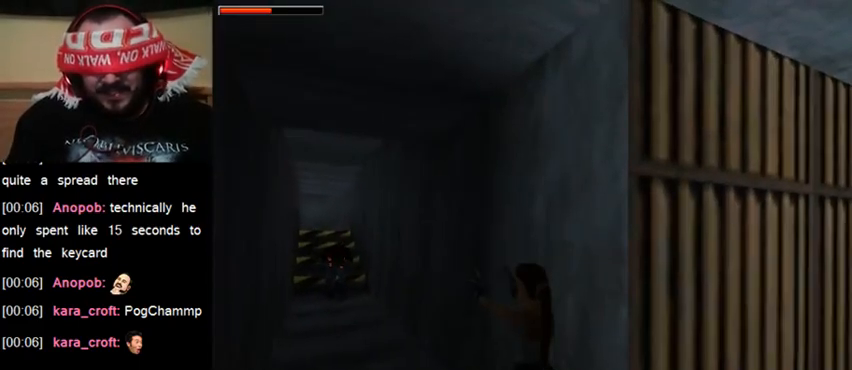
{"keys": ["act"], "events": []}
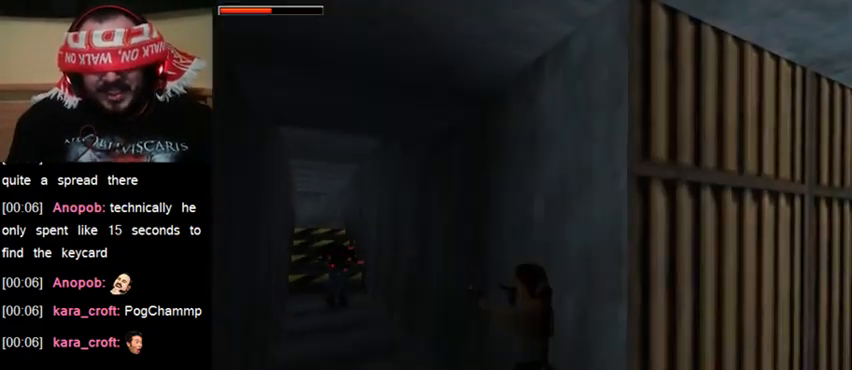
{"keys": ["act"], "events": []}
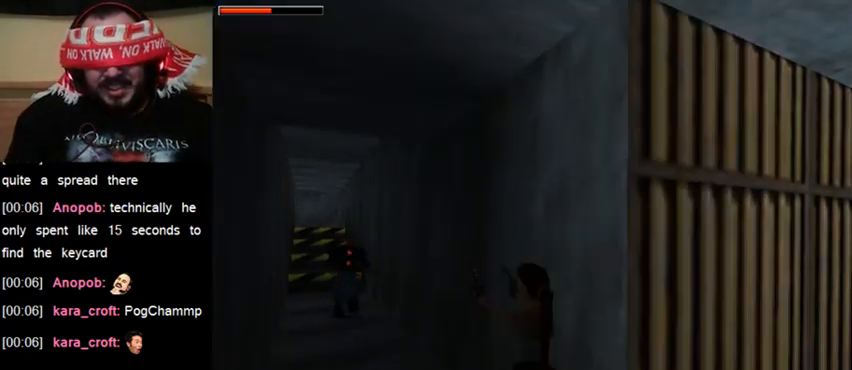
{"keys": ["act"], "events": []}
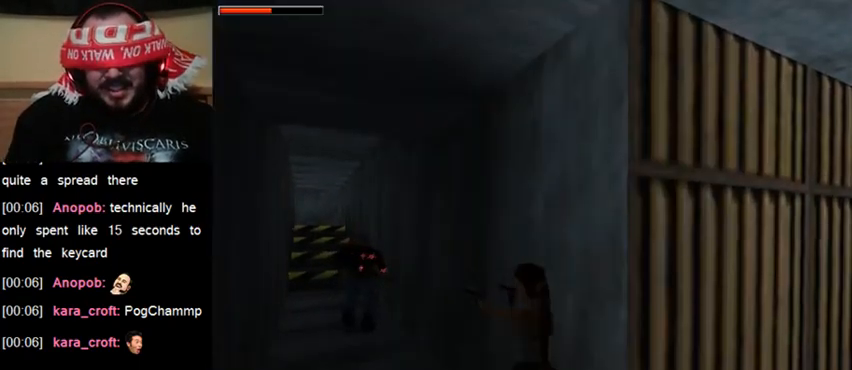
{"keys": ["act"], "events": []}
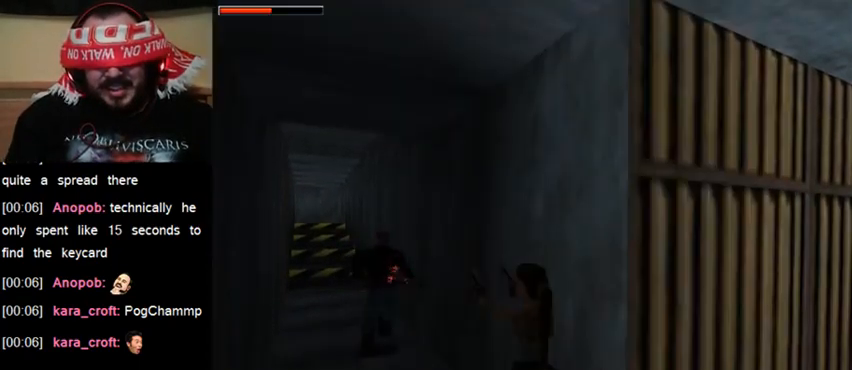
{"keys": ["act"], "events": []}
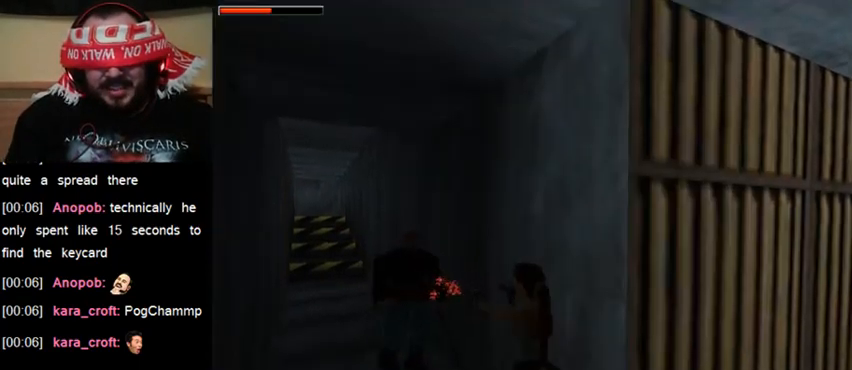
{"keys": ["act"], "events": []}
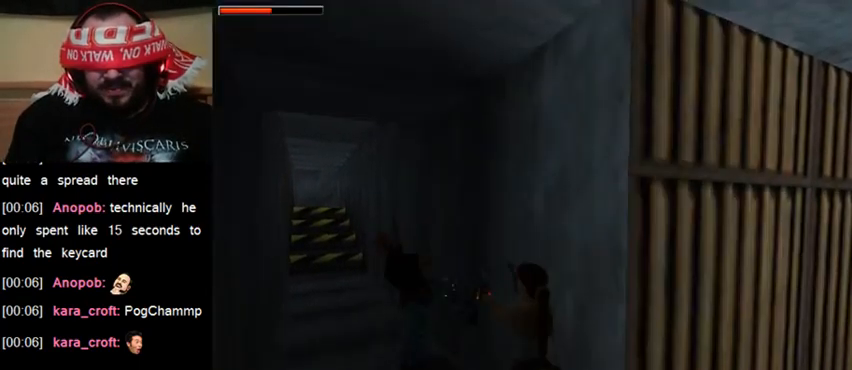
{"keys": ["act"], "events": []}
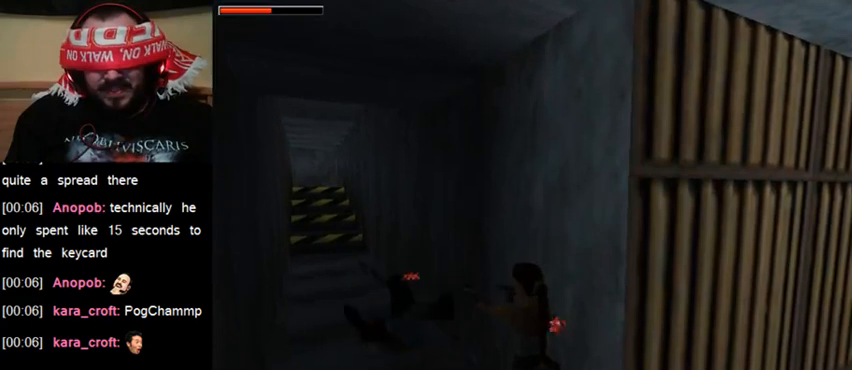
{"keys": [], "events": [[33, "act", "up"], [233, "gun", "down"], [333, "gun", "up"]]}
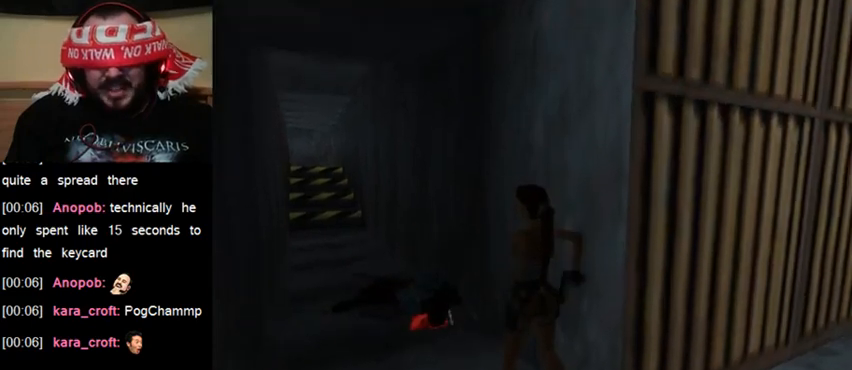
{"keys": ["walk"], "events": [[300, "walk", "down"]]}
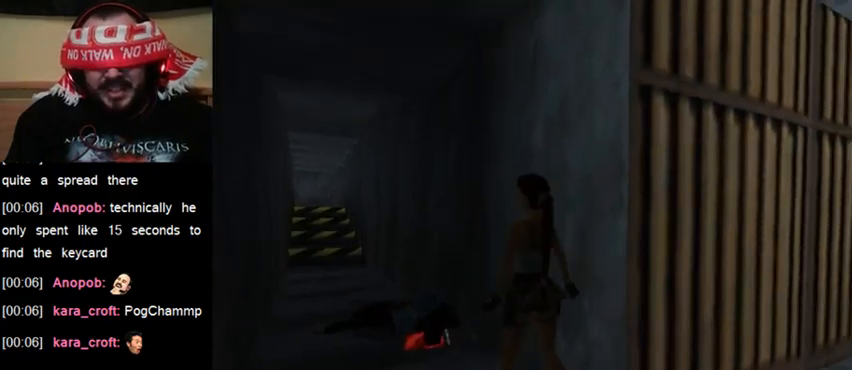
{"keys": ["walk"], "events": [[67, "walk", "up"], [167, "act", "down"], [367, "act", "up"], [500, "walk", "down"]]}
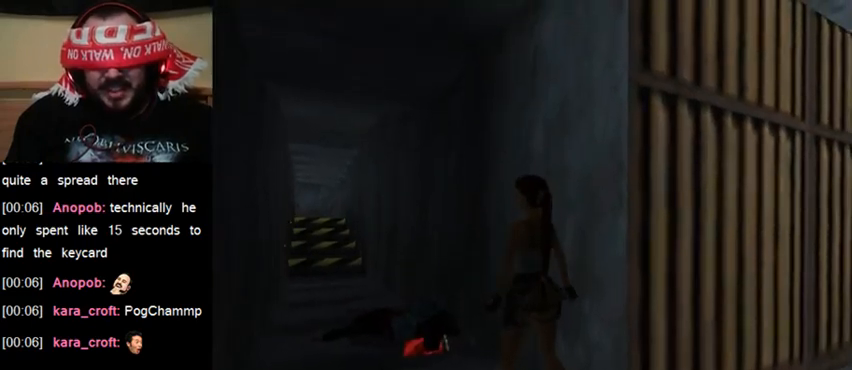
{"keys": [], "events": [[100, "up", "down"], [300, "up", "up"], [367, "walk", "up"]]}
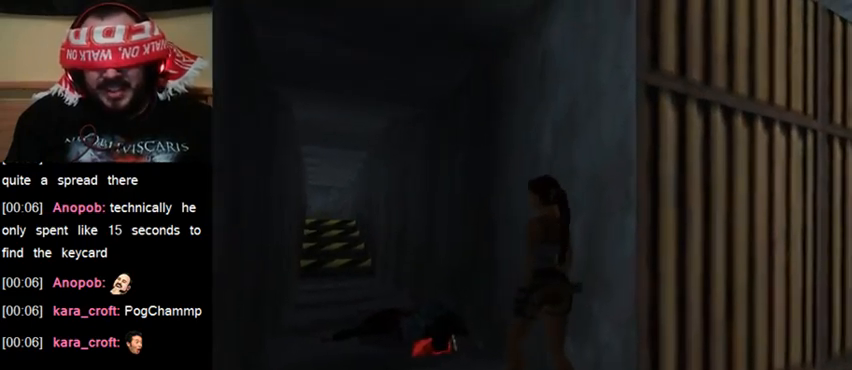
{"keys": [], "events": []}
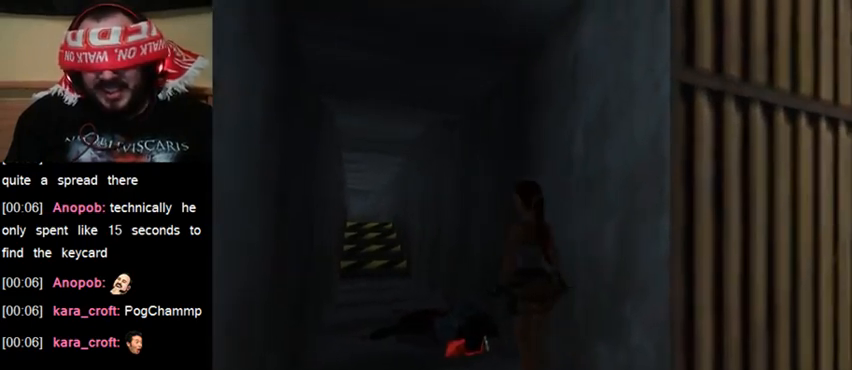
{"keys": ["act"], "events": [[33, "act", "down"]]}
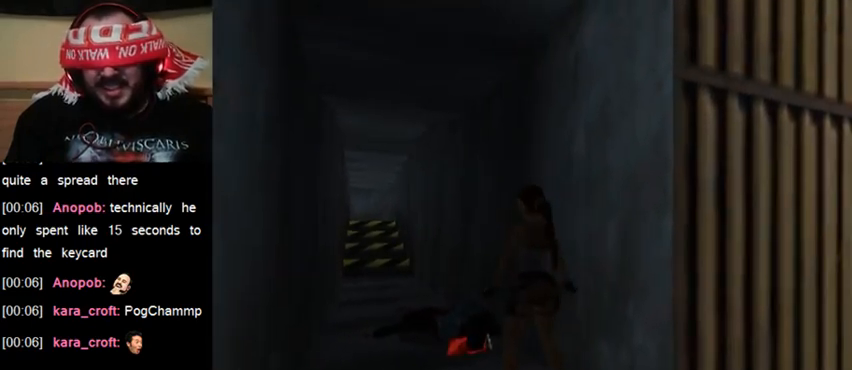
{"keys": ["act"], "events": []}
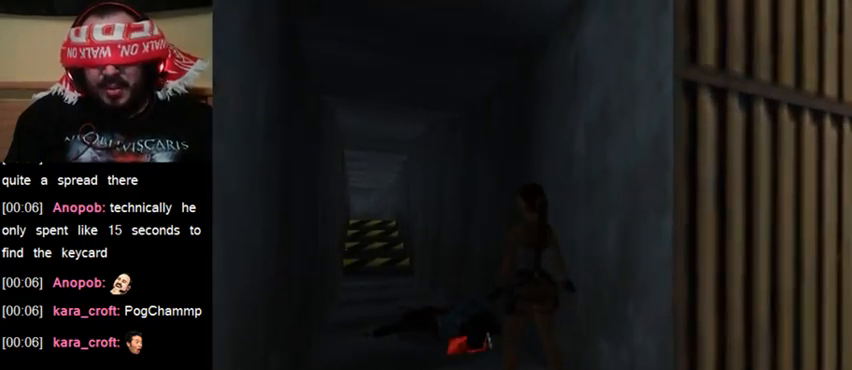
{"keys": ["act"], "events": []}
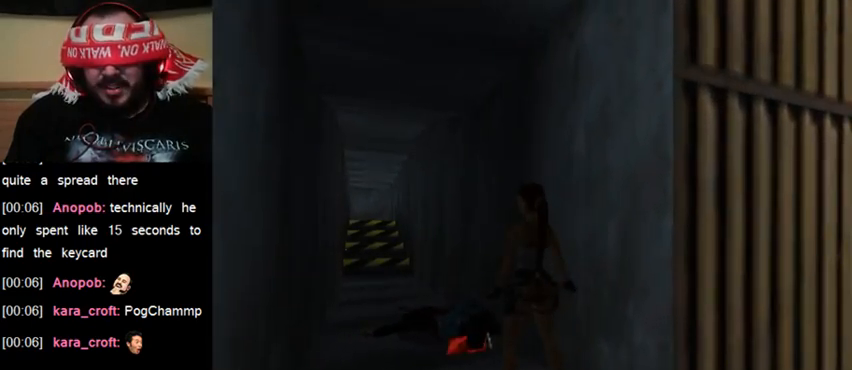
{"keys": ["walk"], "events": [[233, "act", "up"], [300, "walk", "down"]]}
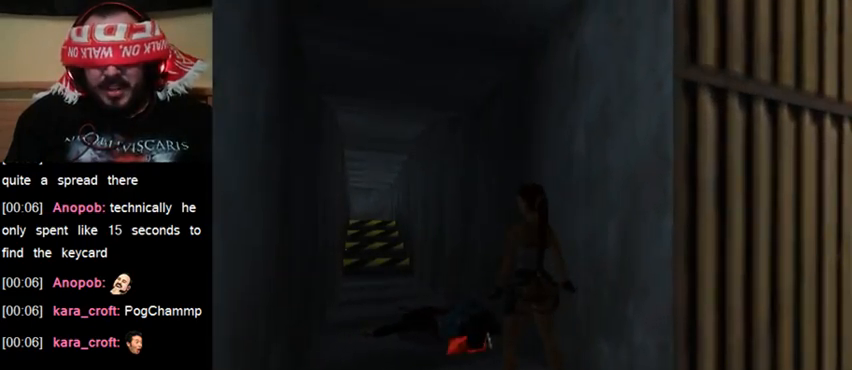
{"keys": ["walk"], "events": []}
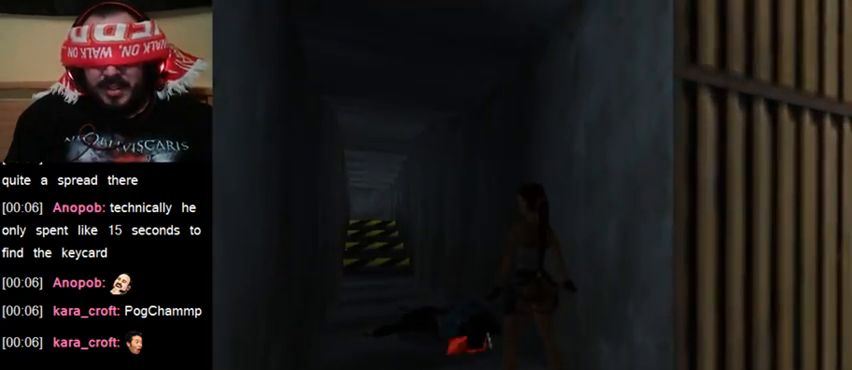
{"keys": [], "events": [[67, "up", "down"], [200, "up", "up"], [333, "walk", "up"]]}
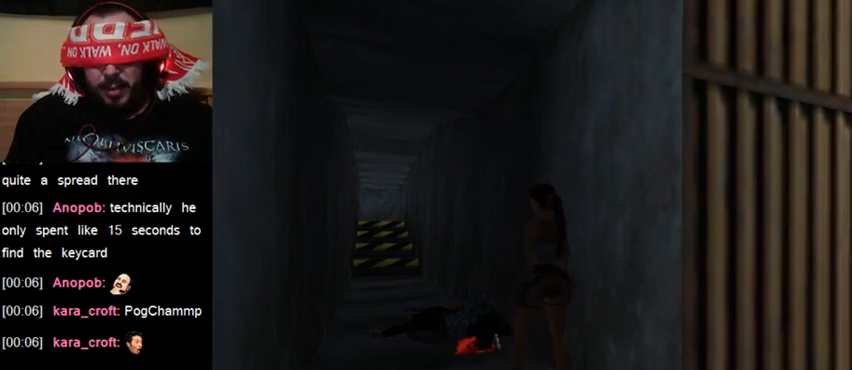
{"keys": ["act"], "events": [[333, "act", "down"]]}
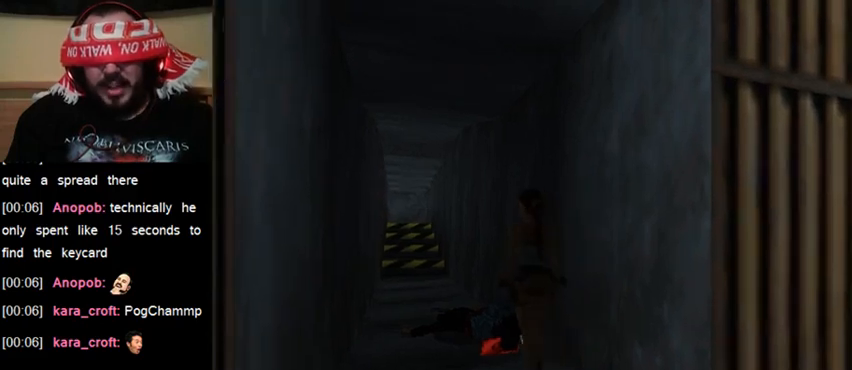
{"keys": ["act"], "events": []}